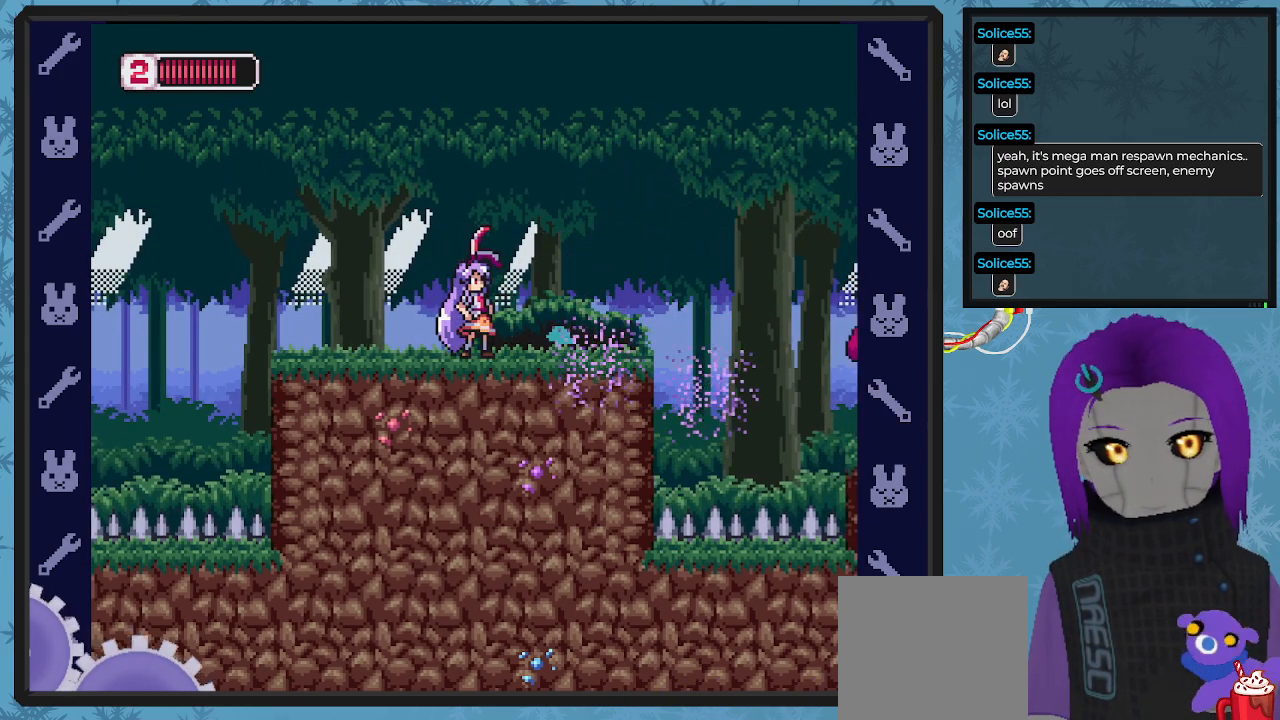
Gameplay with a controller (Xbox layout); each line is a JSON object with the inputs held at the frame after it. "events" lists button and stick changes between this image and that frame as [ms after this image, input, new state], when the widget could be followed in between. Not read: right_stick.
{"buttons": ["B", "DPAD_RIGHT"], "left_stick": "center", "events": [[267, "DPAD_RIGHT", "down"], [367, "B", "down"]]}
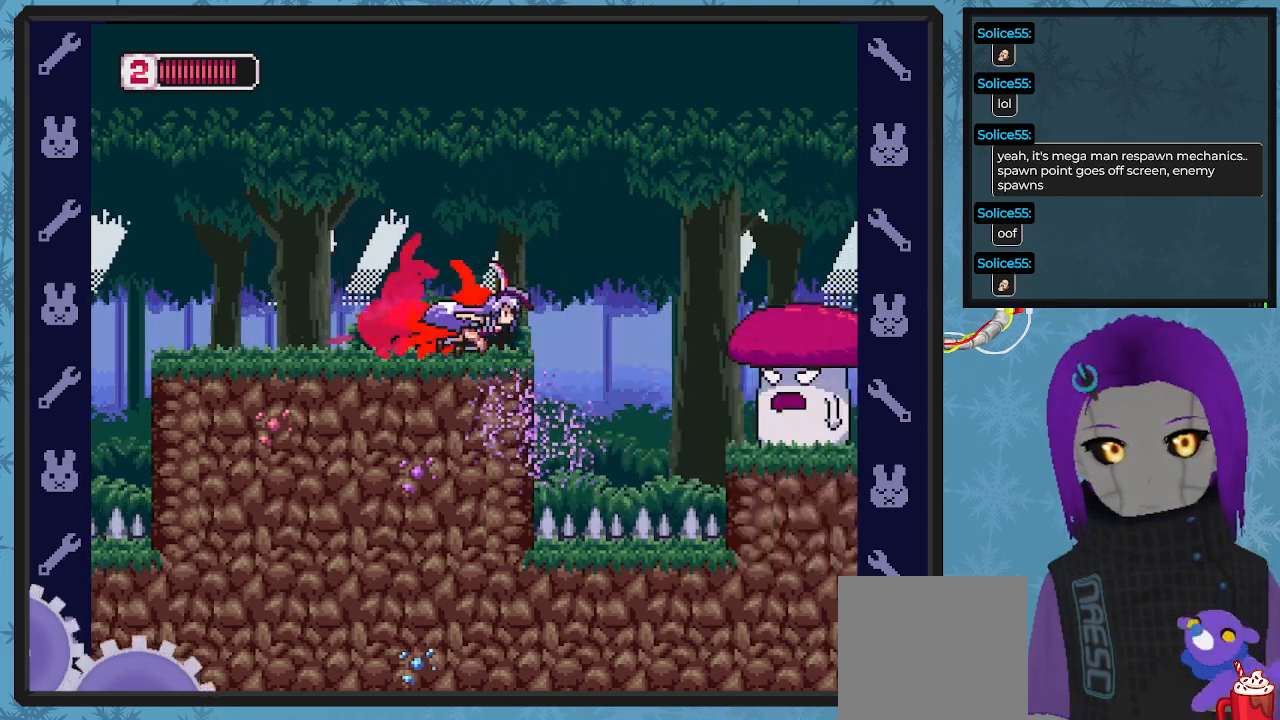
{"buttons": ["A", "B", "DPAD_DOWN", "DPAD_RIGHT"], "left_stick": "center", "events": [[33, "DPAD_DOWN", "down"], [100, "A", "down"]]}
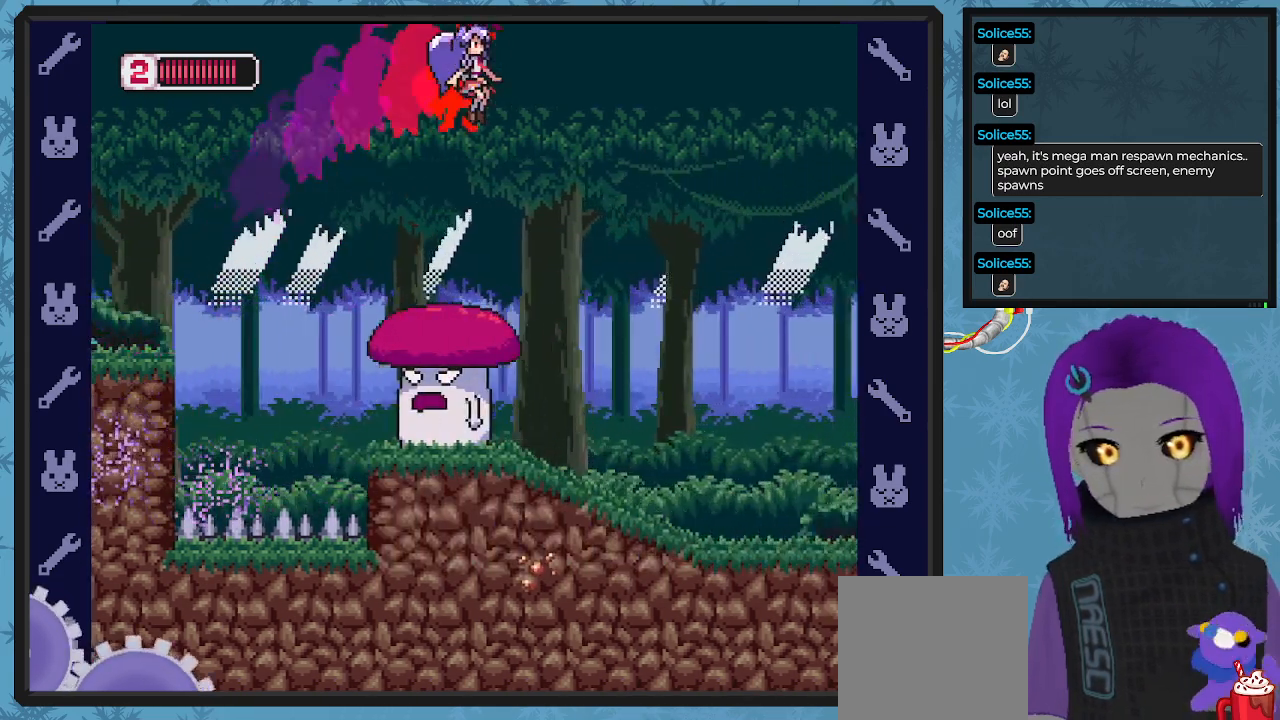
{"buttons": [], "left_stick": "center", "events": [[67, "A", "up"], [100, "DPAD_DOWN", "up"], [233, "B", "up"], [300, "DPAD_DOWN", "down"], [333, "DPAD_RIGHT", "up"], [367, "DPAD_DOWN", "up"], [367, "DPAD_LEFT", "down"], [433, "X", "down"], [500, "DPAD_LEFT", "up"], [500, "X", "up"]]}
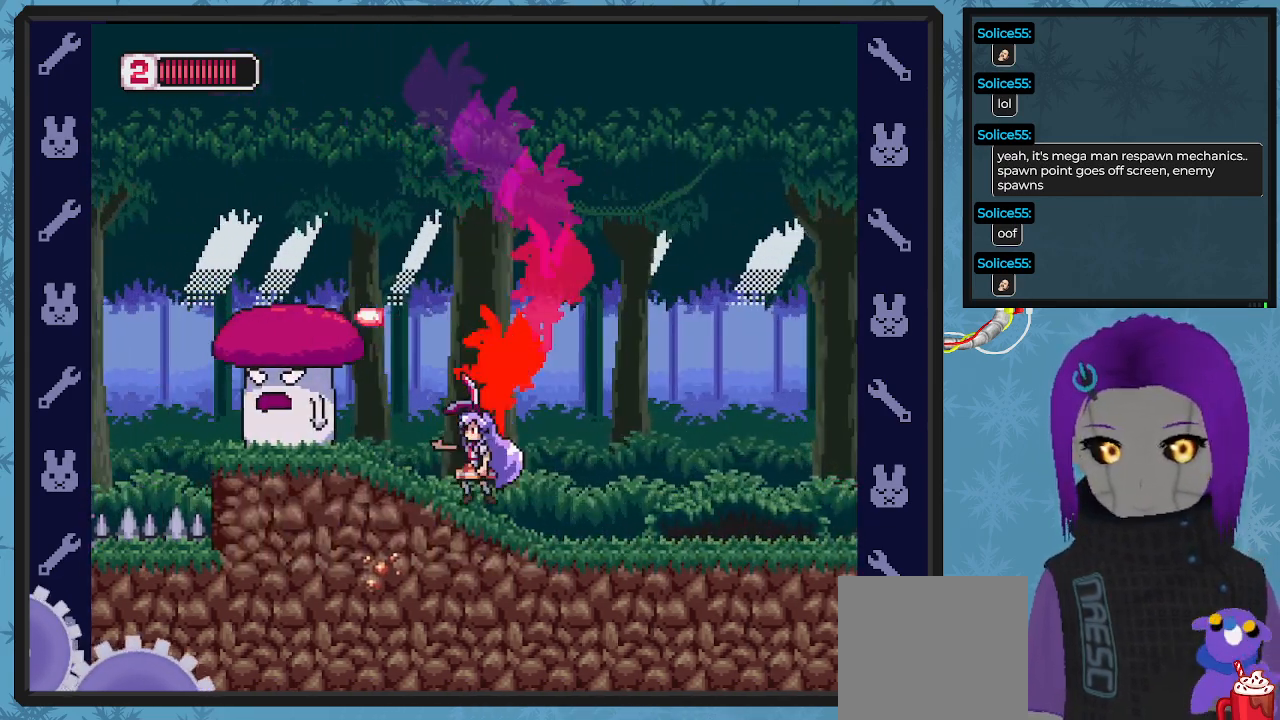
{"buttons": ["X"], "left_stick": "center", "events": [[67, "X", "down"], [133, "X", "up"], [200, "X", "down"], [233, "A", "down"], [267, "A", "up"], [267, "X", "up"], [300, "A", "down"], [367, "X", "down"], [433, "A", "up"], [467, "X", "up"], [500, "X", "down"]]}
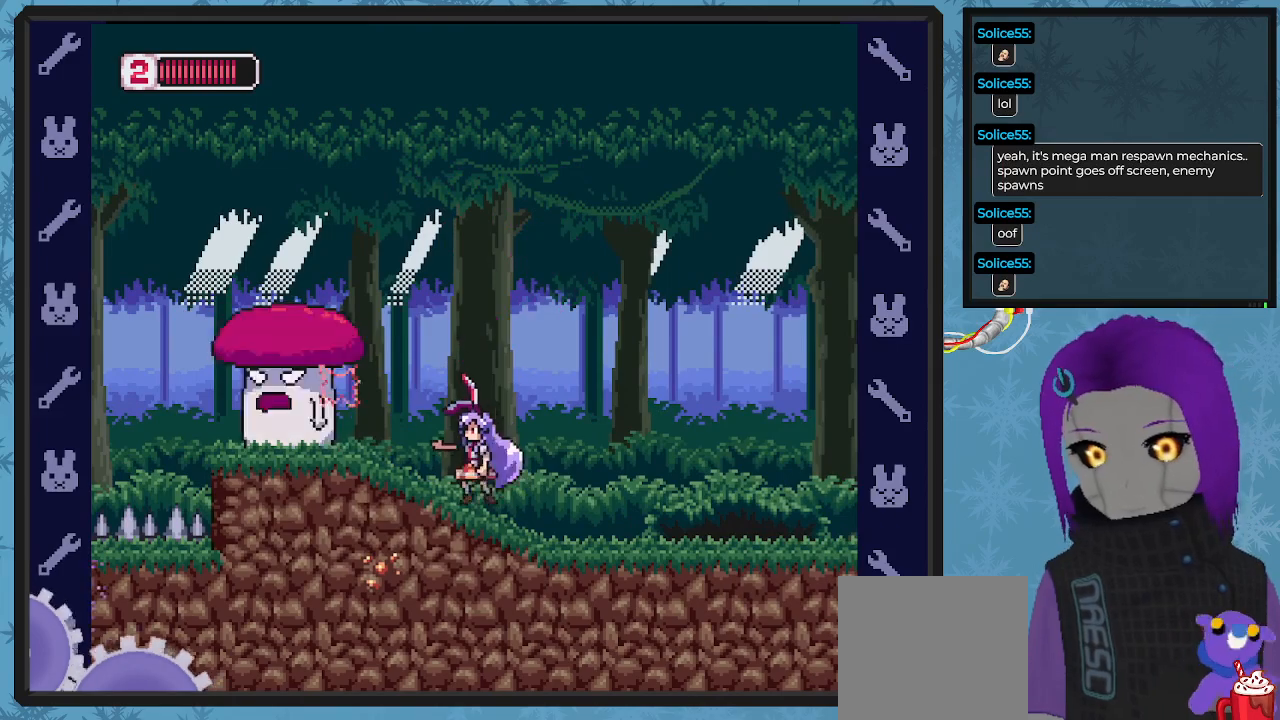
{"buttons": [], "left_stick": "center", "events": [[67, "X", "up"], [133, "X", "down"], [200, "X", "up"], [267, "X", "down"], [333, "X", "up"], [400, "X", "down"], [467, "X", "up"]]}
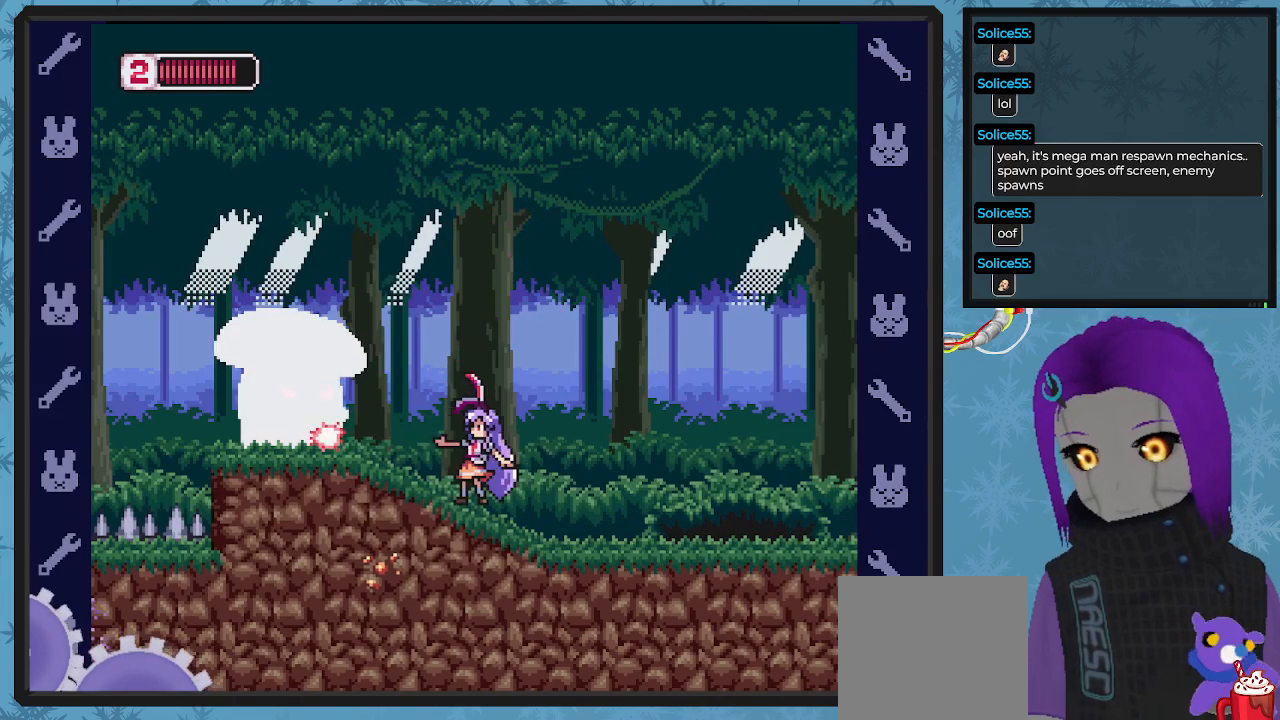
{"buttons": ["X"], "left_stick": "center", "events": [[33, "X", "down"], [100, "X", "up"], [200, "X", "down"], [233, "X", "up"], [300, "X", "down"], [367, "X", "up"], [433, "X", "down"]]}
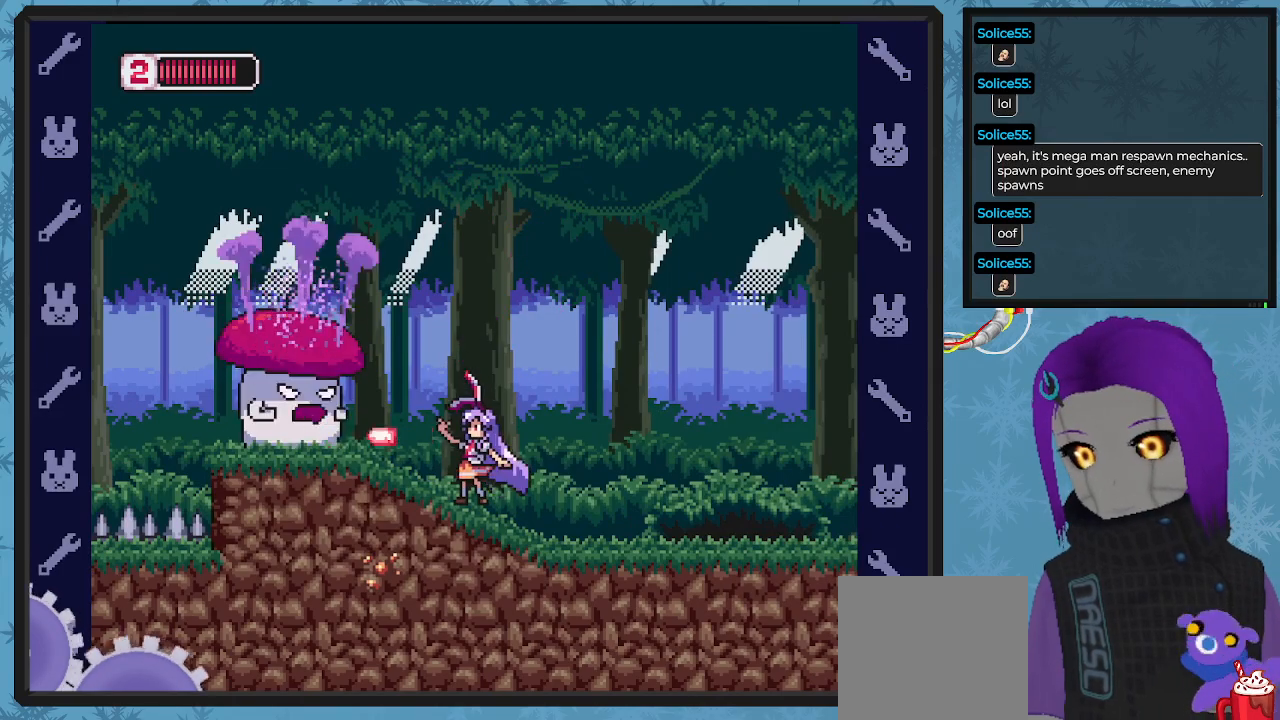
{"buttons": [], "left_stick": "center", "events": [[33, "X", "up"], [100, "X", "down"], [167, "X", "up"], [233, "X", "down"], [333, "X", "up"], [367, "X", "down"], [467, "X", "up"]]}
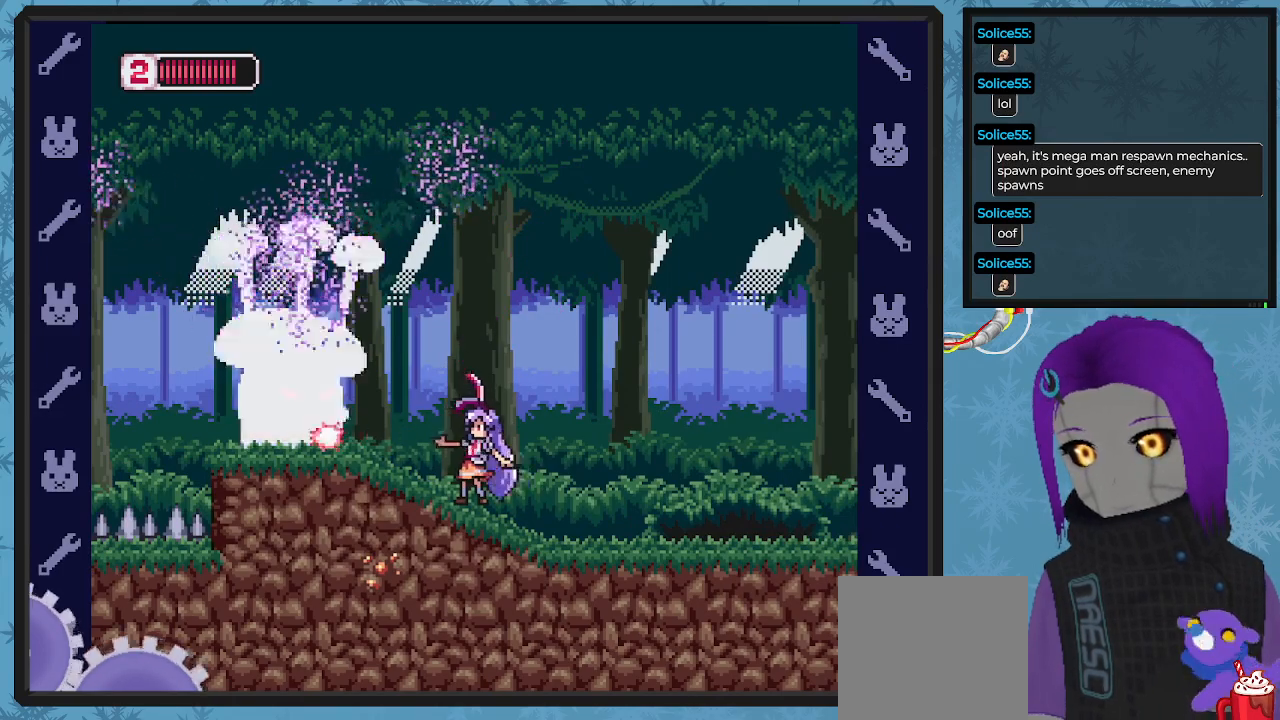
{"buttons": [], "left_stick": "center", "events": [[33, "X", "down"], [100, "X", "up"], [167, "X", "down"], [233, "X", "up"], [300, "X", "down"], [400, "X", "up"], [467, "X", "down"], [500, "X", "up"]]}
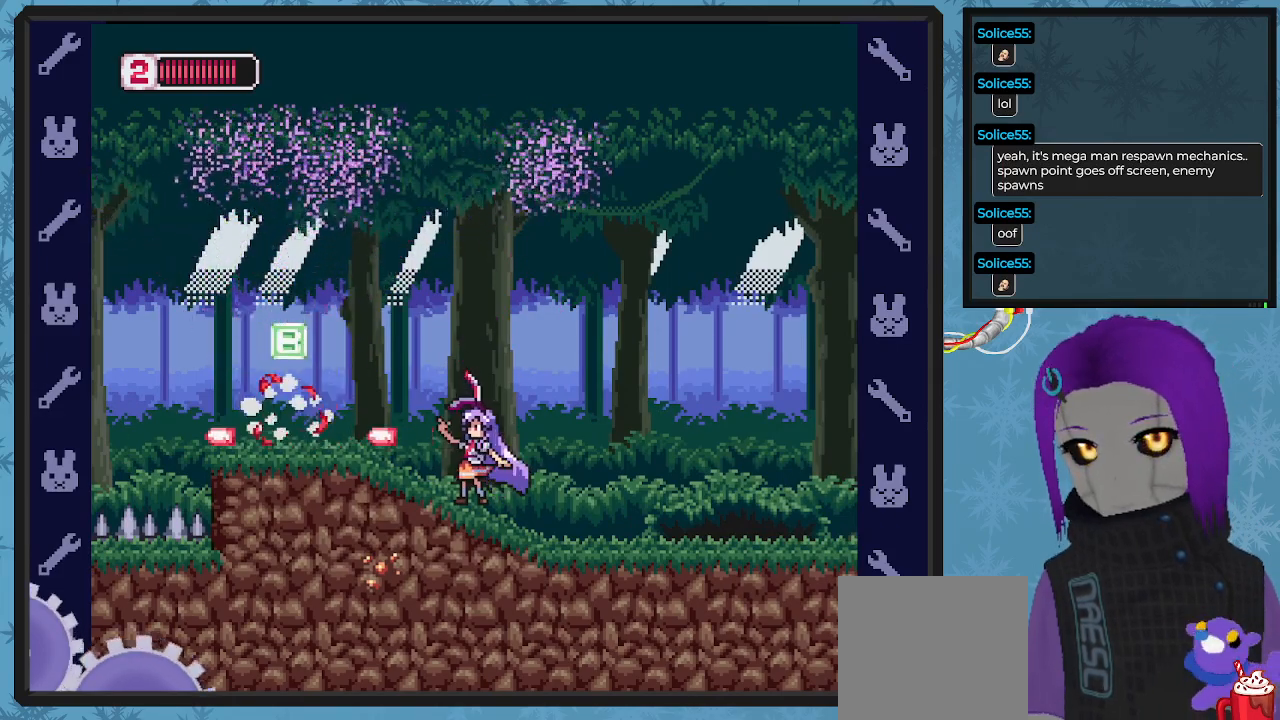
{"buttons": ["DPAD_LEFT"], "left_stick": "center", "events": [[33, "DPAD_RIGHT", "down"], [467, "DPAD_DOWN", "down"], [467, "DPAD_RIGHT", "up"], [500, "DPAD_DOWN", "up"], [500, "DPAD_LEFT", "down"]]}
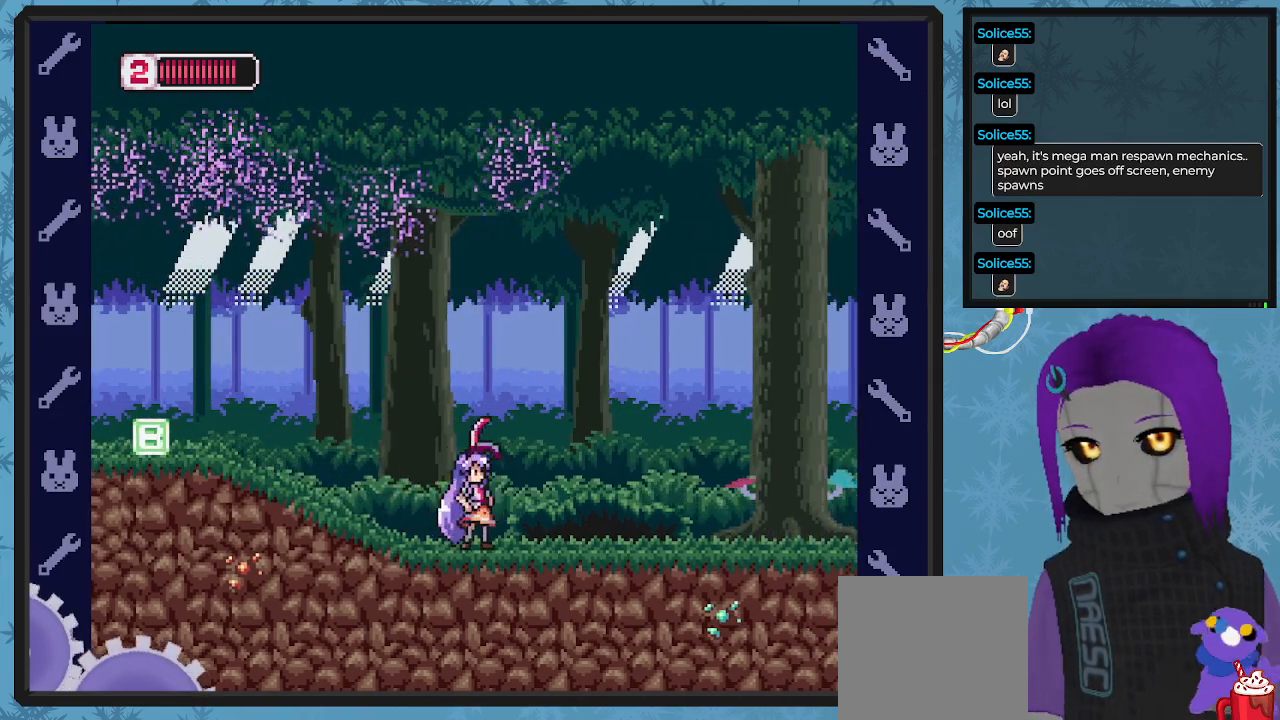
{"buttons": ["DPAD_RIGHT"], "left_stick": "center", "events": [[100, "DPAD_UP", "down"], [133, "DPAD_LEFT", "up"], [133, "DPAD_UP", "up"], [367, "DPAD_RIGHT", "down"]]}
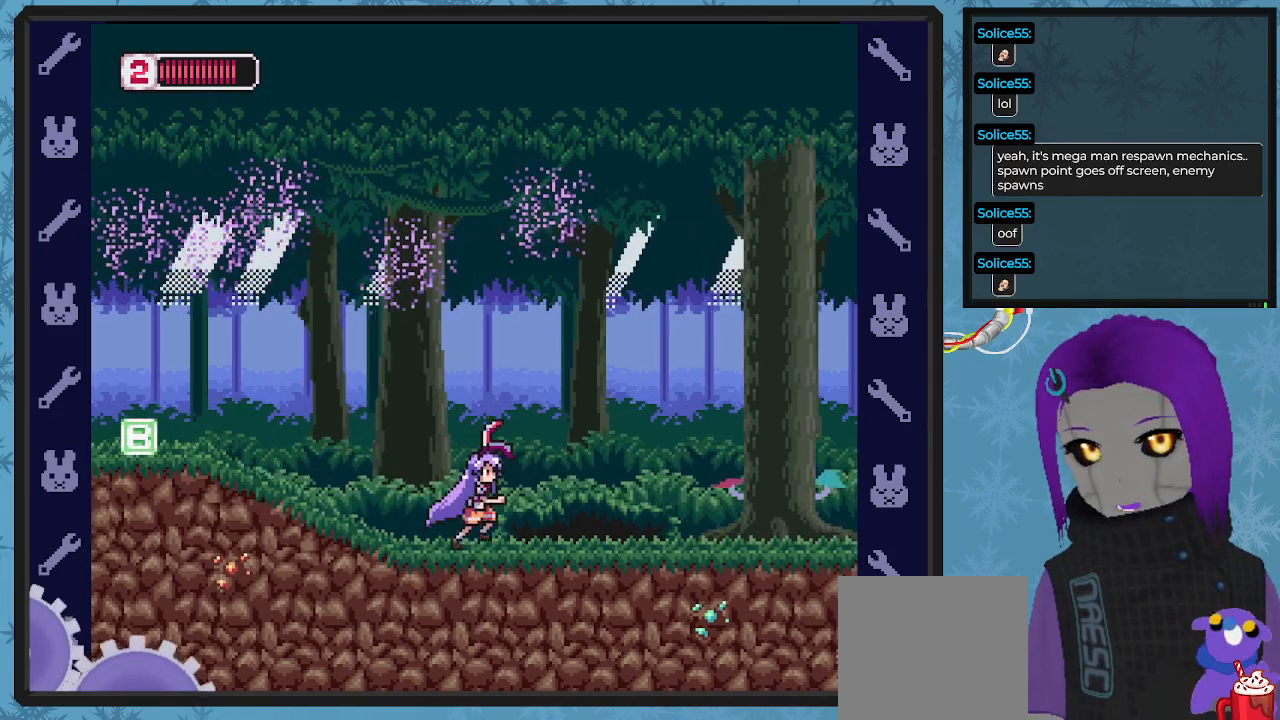
{"buttons": ["DPAD_DOWN"], "left_stick": "center", "events": [[100, "DPAD_RIGHT", "up"], [267, "DPAD_RIGHT", "down"], [500, "DPAD_DOWN", "down"], [500, "DPAD_RIGHT", "up"]]}
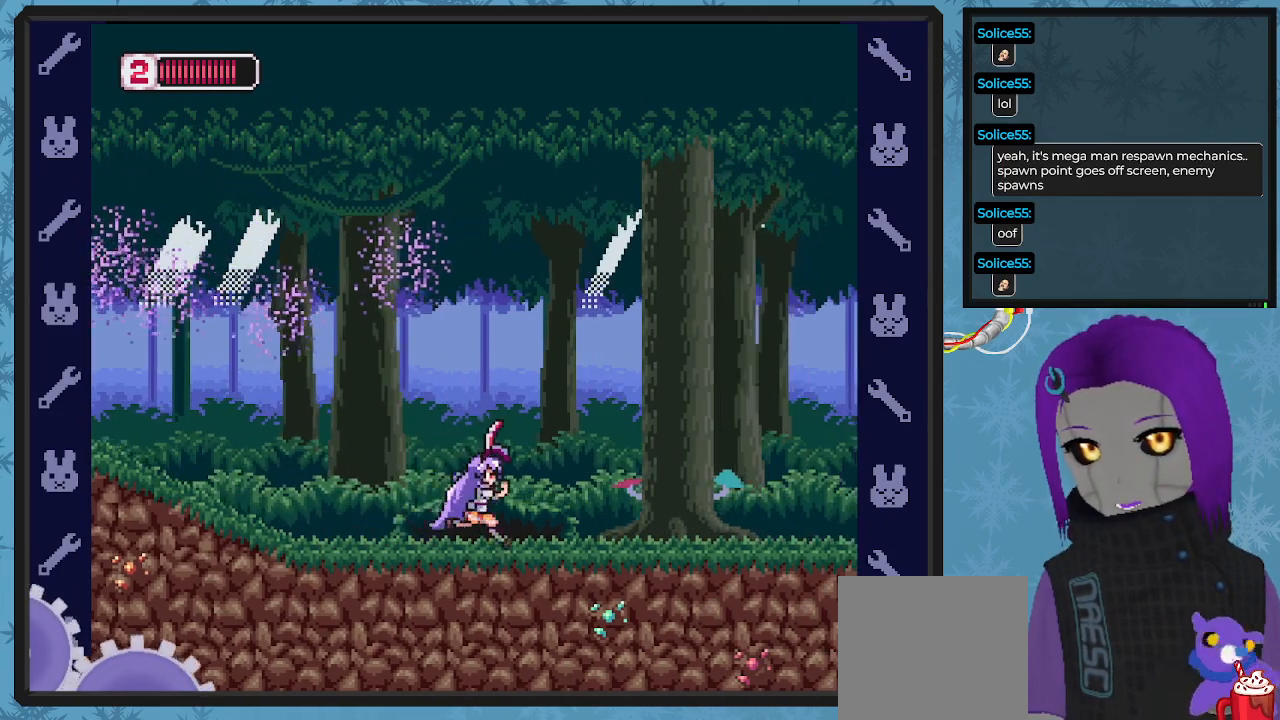
{"buttons": [], "left_stick": "center", "events": [[33, "DPAD_DOWN", "up"], [100, "DPAD_LEFT", "down"], [467, "DPAD_LEFT", "up"]]}
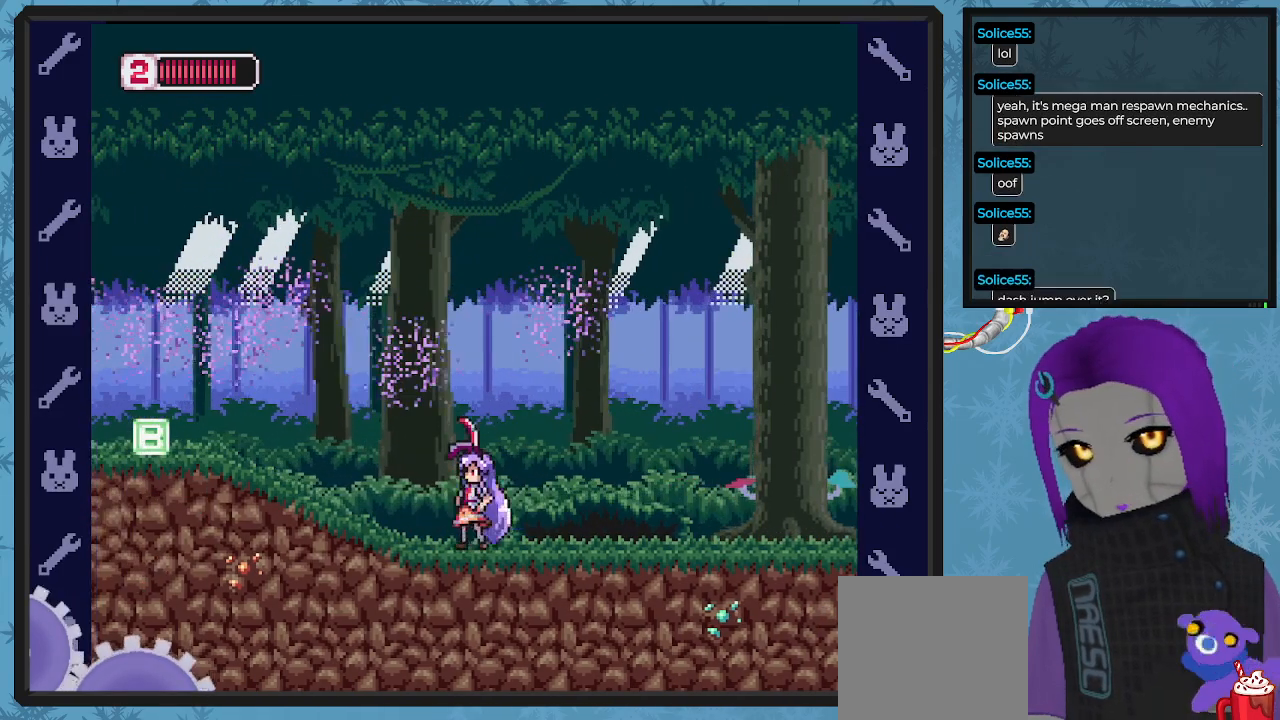
{"buttons": [], "left_stick": "center", "events": [[67, "DPAD_RIGHT", "down"], [500, "DPAD_RIGHT", "up"]]}
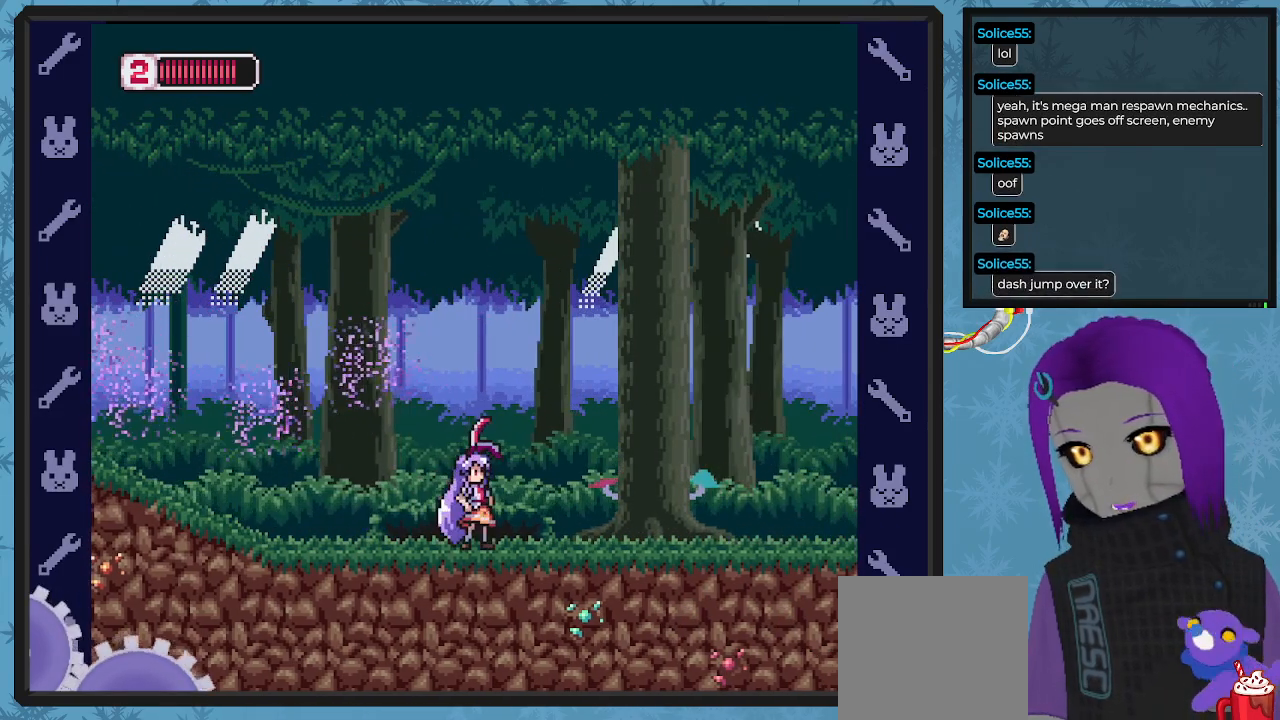
{"buttons": [], "left_stick": "center", "events": [[133, "DPAD_LEFT", "down"], [167, "DPAD_LEFT", "up"], [267, "DPAD_RIGHT", "down"], [500, "DPAD_RIGHT", "up"]]}
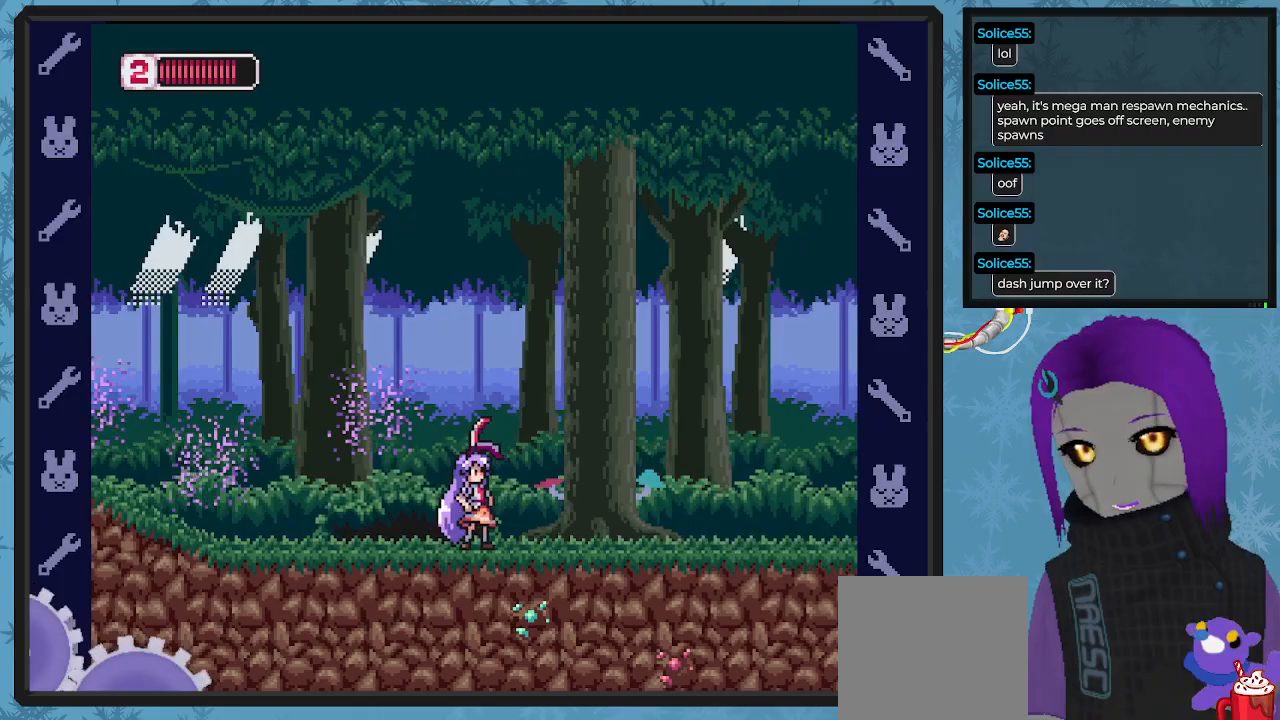
{"buttons": ["A"], "left_stick": "center", "events": [[200, "DPAD_LEFT", "down"], [233, "A", "down"], [433, "DPAD_LEFT", "up"], [433, "DPAD_UP", "down"], [467, "DPAD_UP", "up"]]}
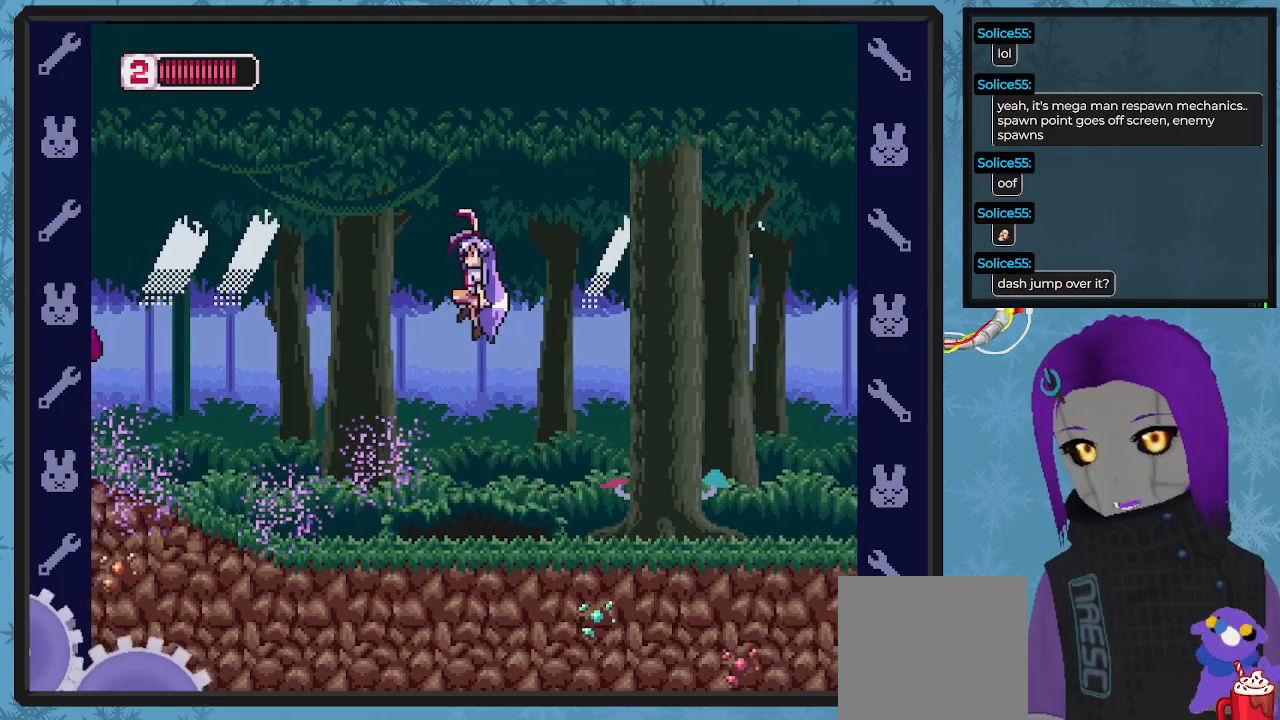
{"buttons": ["DPAD_LEFT"], "left_stick": "center", "events": [[33, "DPAD_RIGHT", "down"], [333, "A", "up"], [367, "DPAD_RIGHT", "up"], [500, "DPAD_LEFT", "down"]]}
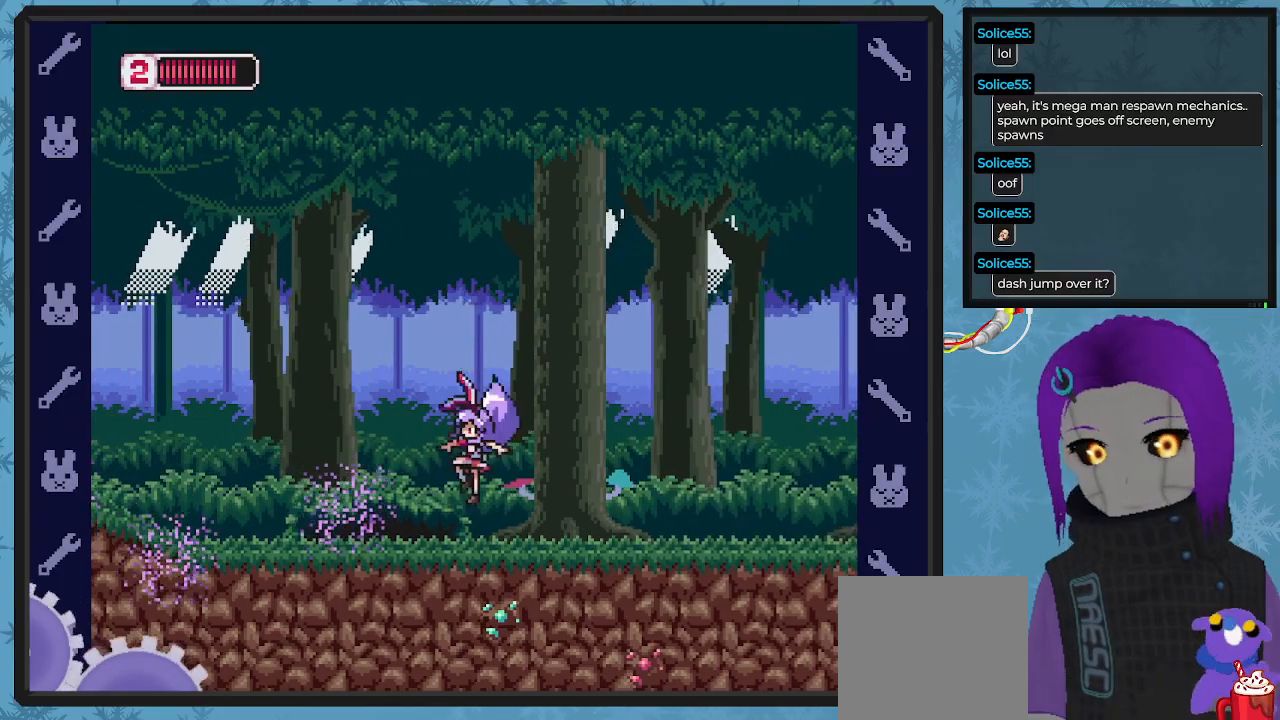
{"buttons": ["A", "DPAD_LEFT"], "left_stick": "center", "events": [[67, "A", "down"]]}
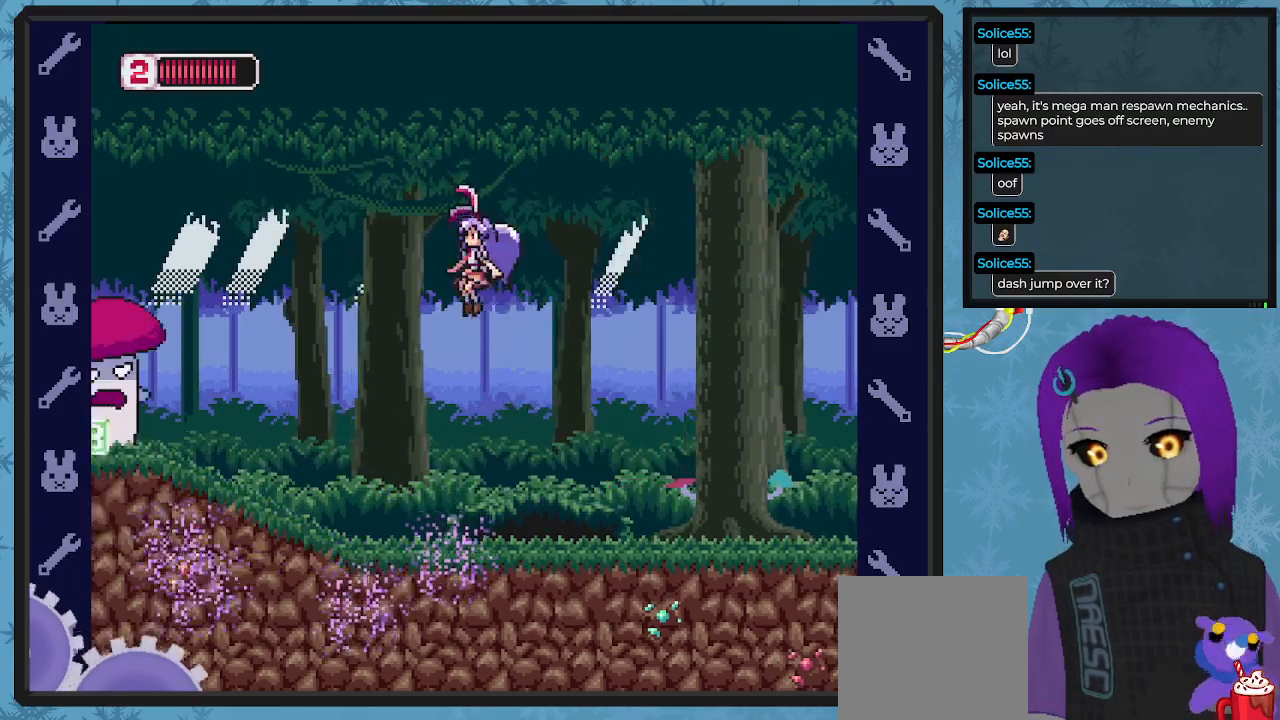
{"buttons": ["A", "DPAD_LEFT"], "left_stick": "center", "events": [[233, "A", "up"], [333, "DPAD_LEFT", "up"], [433, "A", "down"], [467, "DPAD_LEFT", "down"]]}
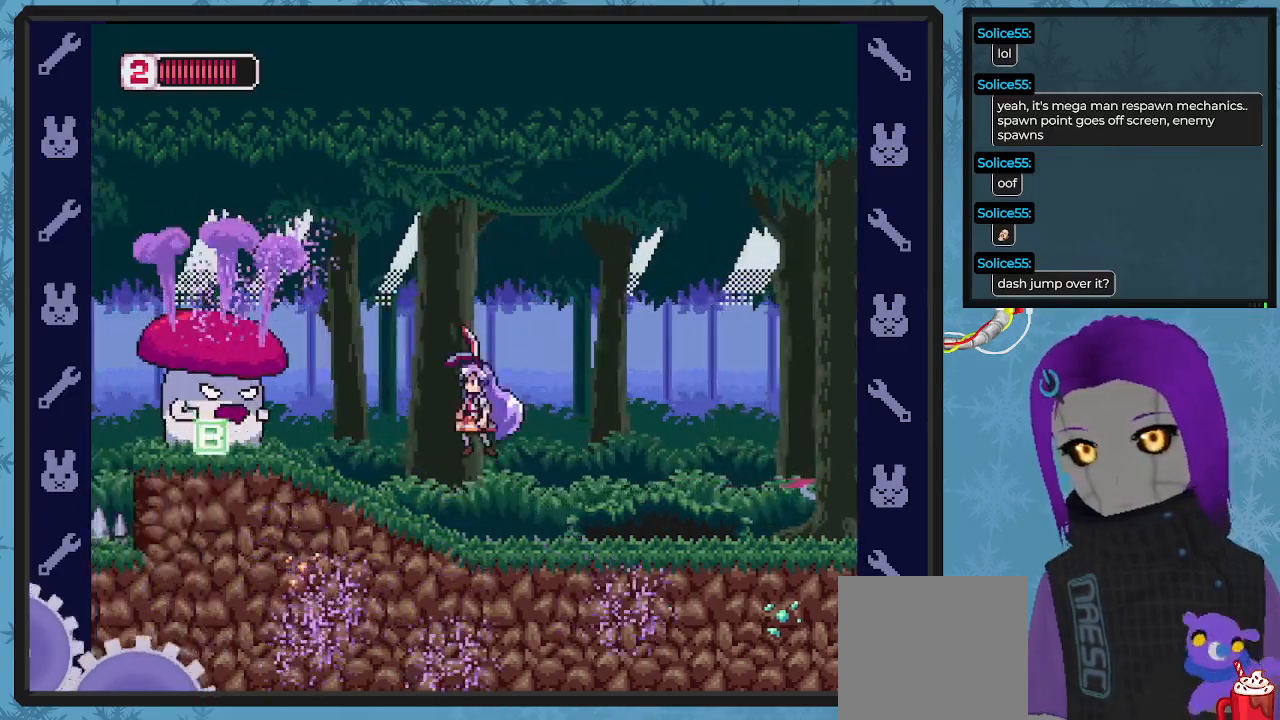
{"buttons": ["X"], "left_stick": "center", "events": [[33, "A", "up"], [33, "X", "down"], [67, "DPAD_LEFT", "up"], [133, "X", "up"], [200, "DPAD_LEFT", "down"], [200, "X", "down"], [267, "X", "up"], [333, "X", "down"], [400, "X", "up"], [467, "DPAD_LEFT", "up"], [467, "X", "down"]]}
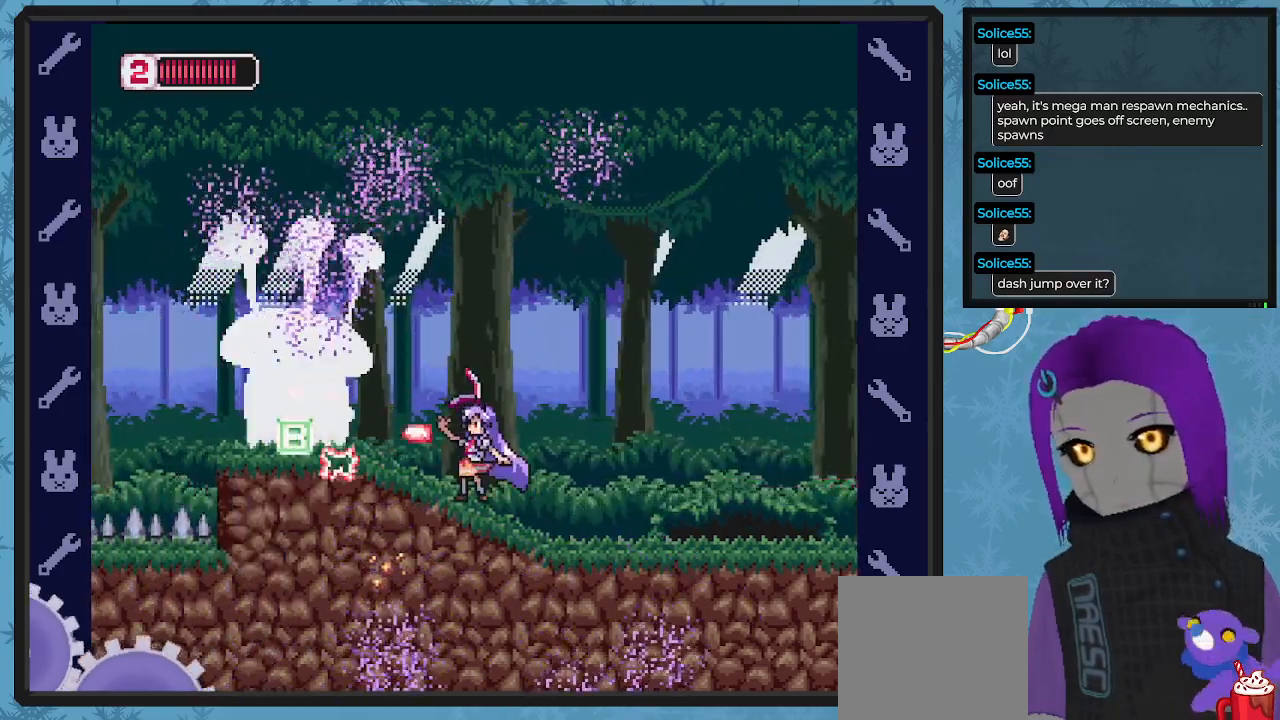
{"buttons": [], "left_stick": "center", "events": [[33, "X", "up"], [133, "X", "down"], [200, "X", "up"], [267, "DPAD_LEFT", "down"], [267, "X", "down"], [367, "X", "up"], [400, "DPAD_LEFT", "up"], [433, "X", "down"], [500, "X", "up"]]}
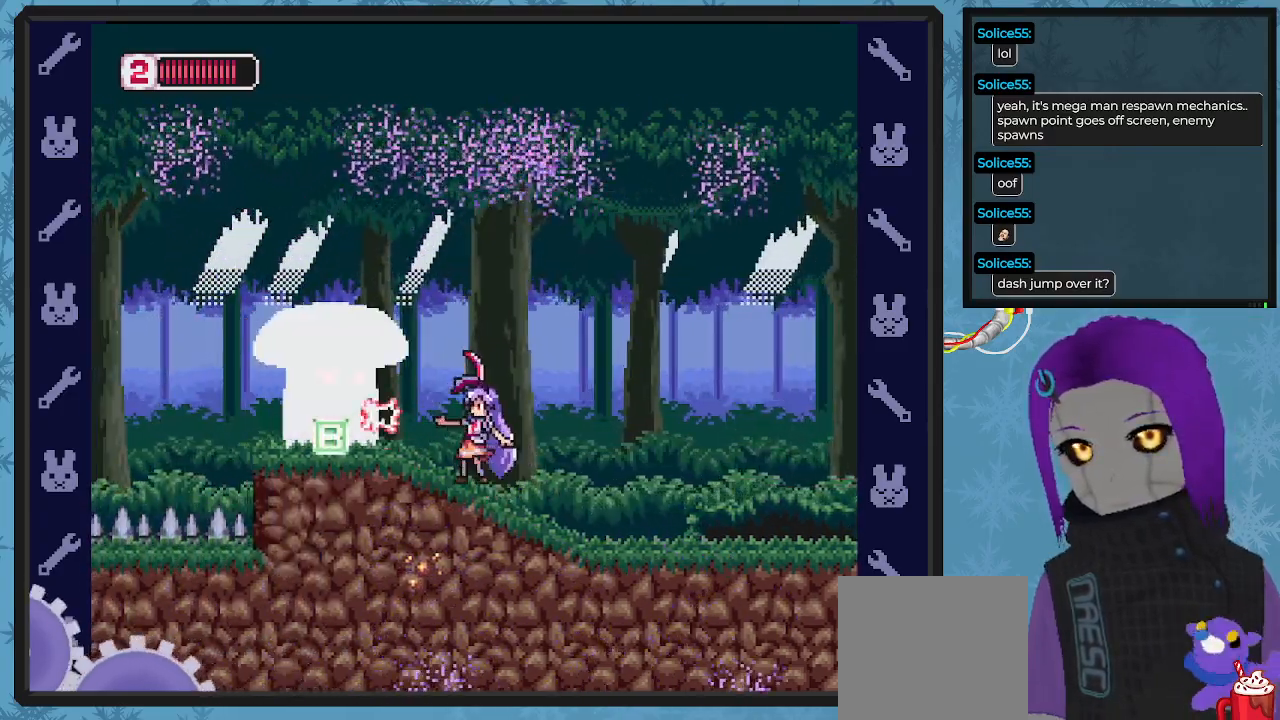
{"buttons": ["X"], "left_stick": "center", "events": [[67, "X", "down"], [133, "X", "up"], [200, "X", "down"], [267, "X", "up"], [333, "X", "down"], [400, "X", "up"], [467, "X", "down"]]}
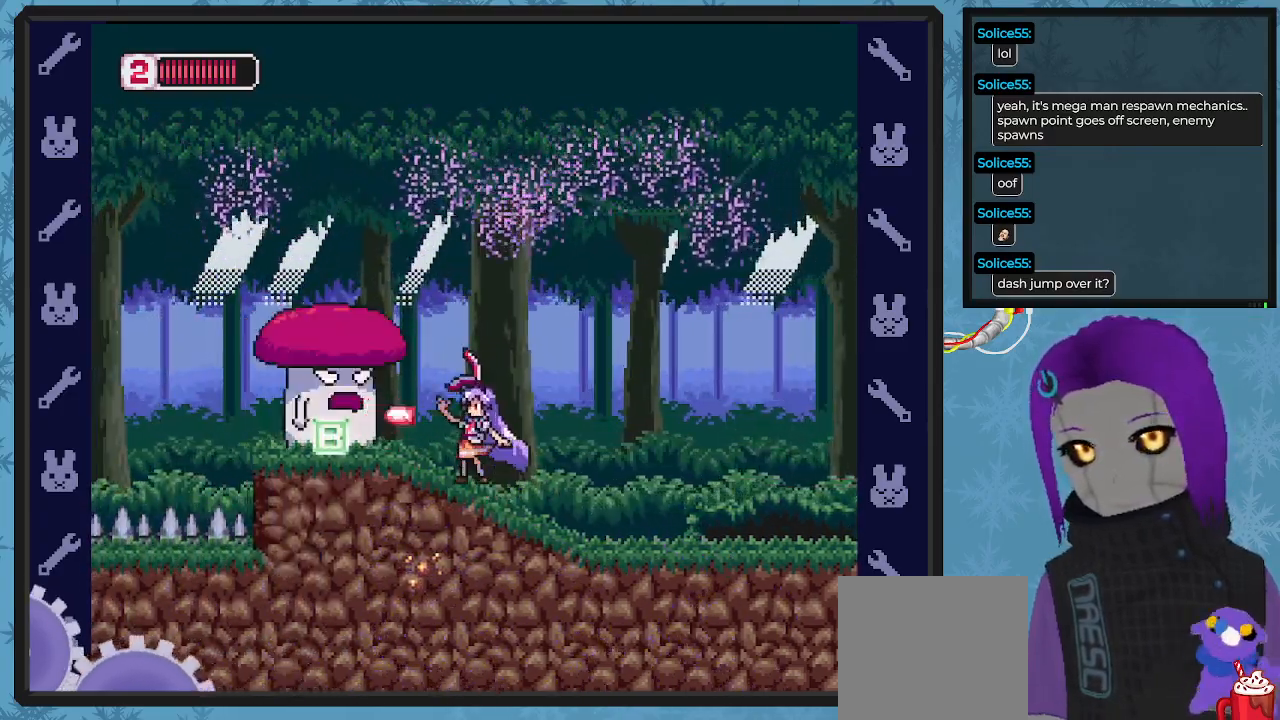
{"buttons": ["DPAD_RIGHT"], "left_stick": "center", "events": [[33, "X", "up"], [100, "X", "down"], [167, "X", "up"], [233, "X", "down"], [333, "X", "up"], [400, "X", "down"], [467, "DPAD_RIGHT", "down"], [500, "X", "up"]]}
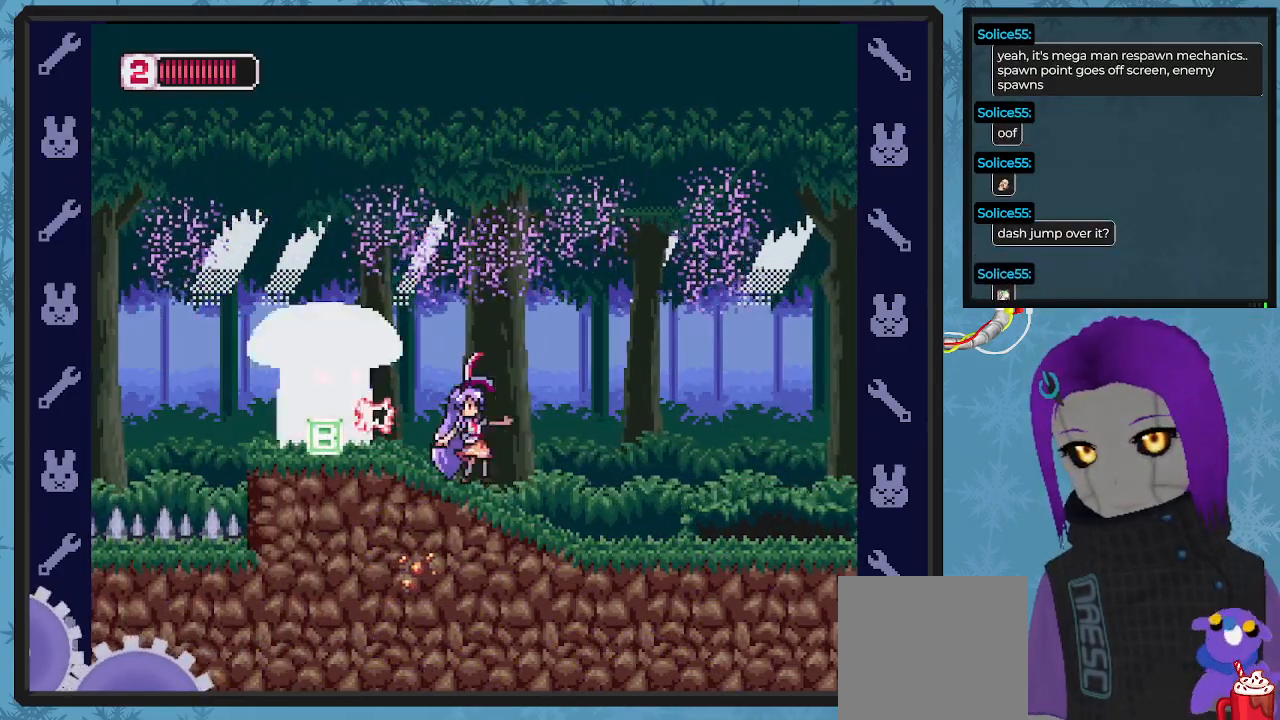
{"buttons": ["B", "DPAD_LEFT"], "left_stick": "center", "events": [[67, "X", "down"], [133, "X", "up"], [200, "DPAD_RIGHT", "up"], [200, "X", "down"], [300, "DPAD_LEFT", "down"], [333, "X", "up"], [367, "DPAD_UP", "down"], [467, "B", "down"], [500, "DPAD_UP", "up"]]}
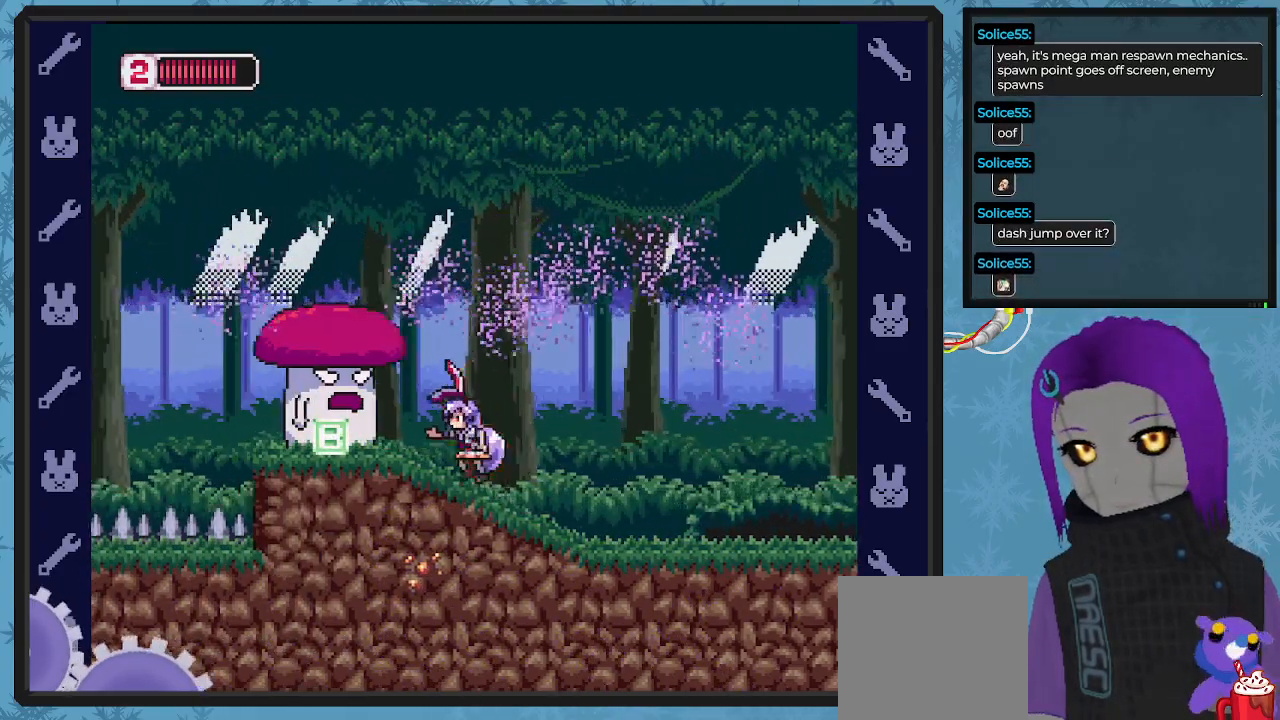
{"buttons": ["DPAD_LEFT"], "left_stick": "center", "events": [[133, "B", "up"], [233, "DPAD_LEFT", "up"], [500, "DPAD_LEFT", "down"]]}
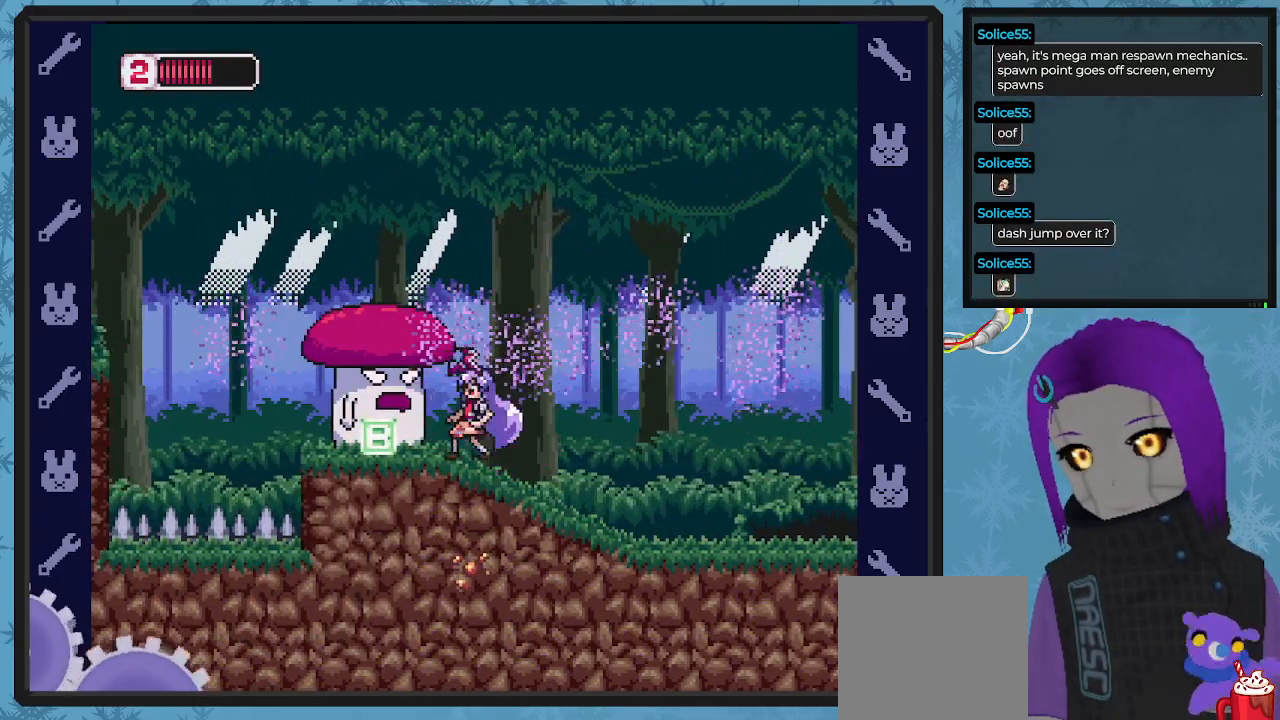
{"buttons": ["X"], "left_stick": "center", "events": [[33, "X", "down"], [100, "X", "up"], [167, "X", "down"], [233, "DPAD_LEFT", "up"], [267, "X", "up"], [333, "X", "down"], [400, "X", "up"], [467, "X", "down"]]}
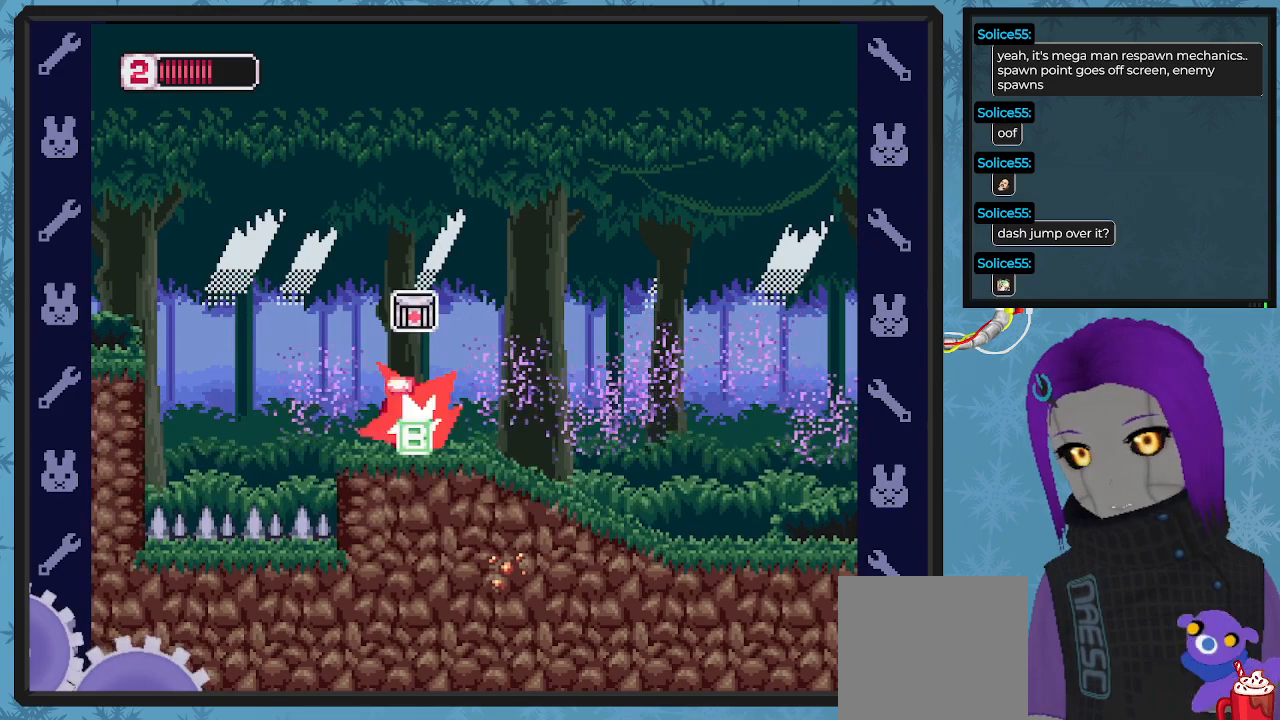
{"buttons": [], "left_stick": "center", "events": [[67, "X", "up"], [133, "X", "down"], [200, "DPAD_LEFT", "down"], [200, "X", "up"], [433, "DPAD_LEFT", "up"]]}
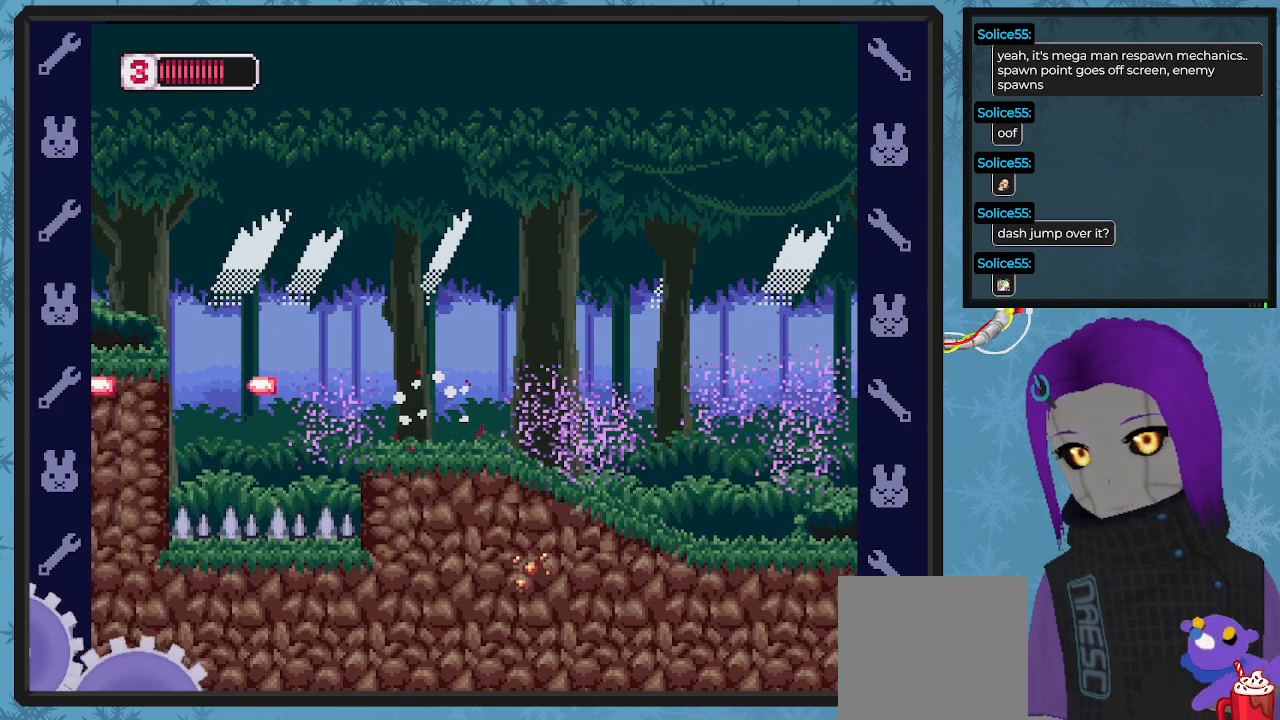
{"buttons": [], "left_stick": "center", "events": [[133, "DPAD_LEFT", "down"], [400, "DPAD_LEFT", "up"]]}
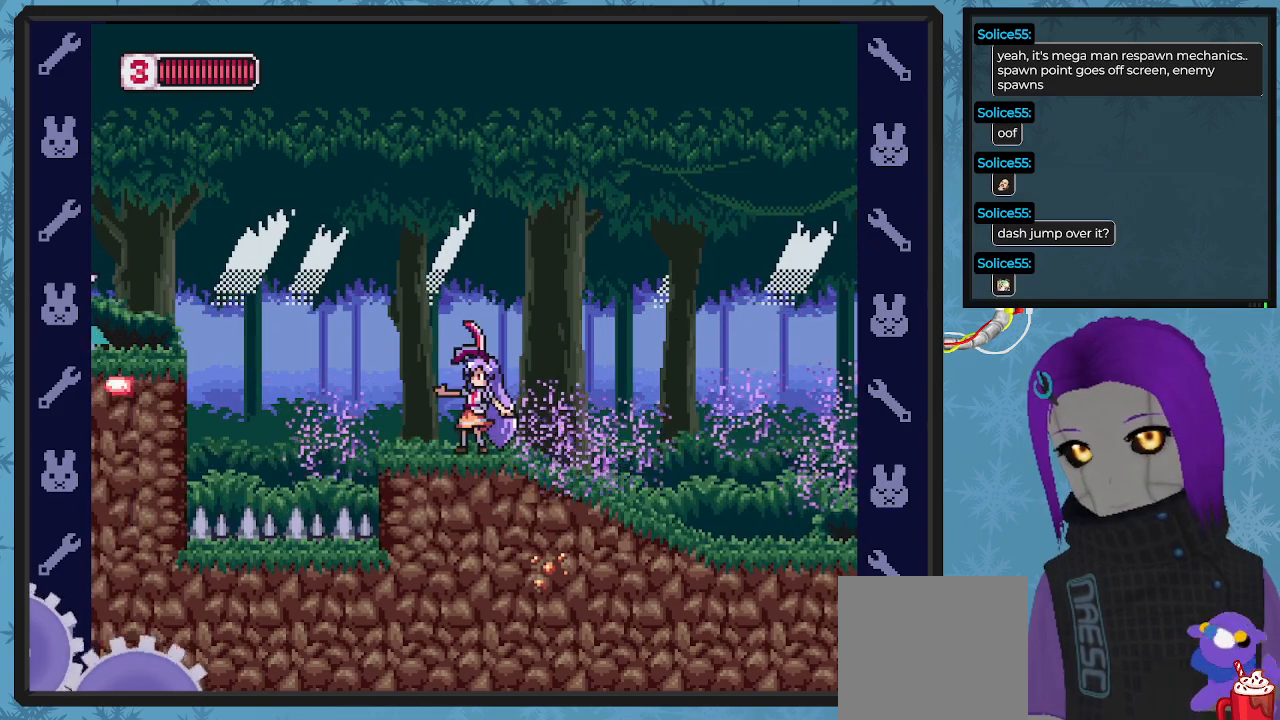
{"buttons": ["A"], "left_stick": "center", "events": [[167, "DPAD_LEFT", "down"], [267, "DPAD_LEFT", "up"], [400, "A", "down"]]}
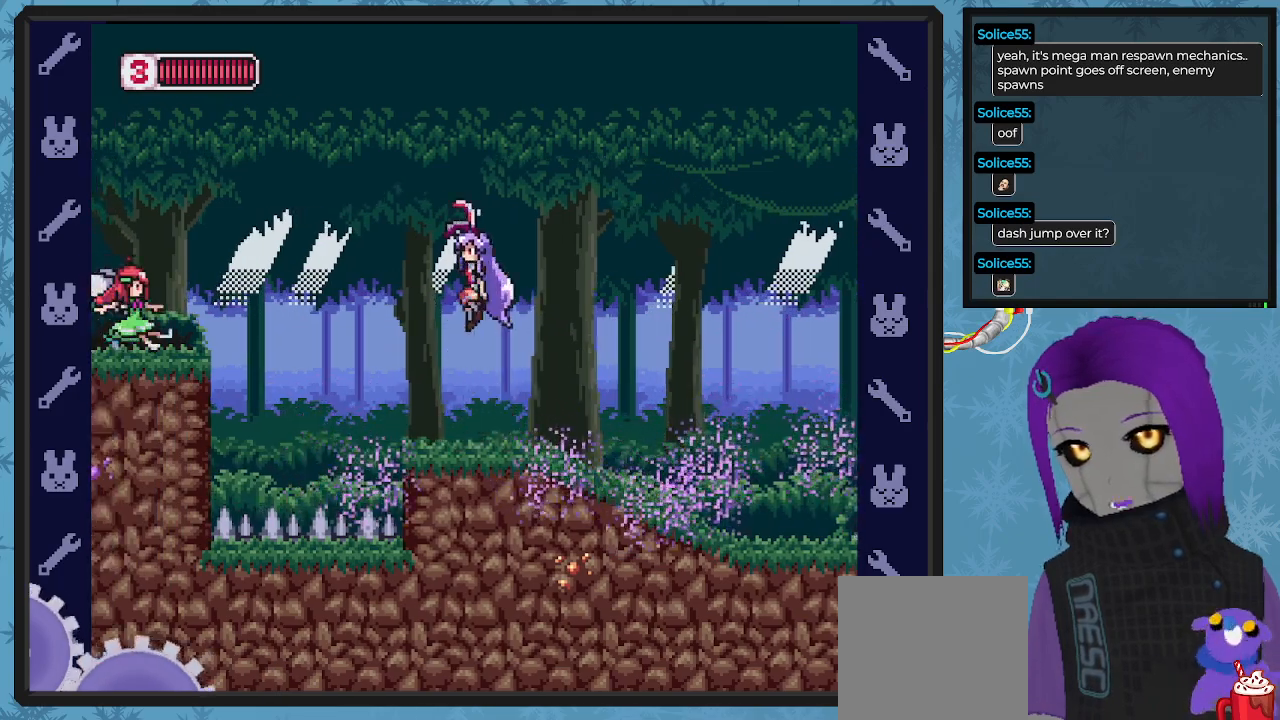
{"buttons": [], "left_stick": "center", "events": [[267, "DPAD_RIGHT", "down"], [300, "A", "up"], [367, "DPAD_RIGHT", "up"]]}
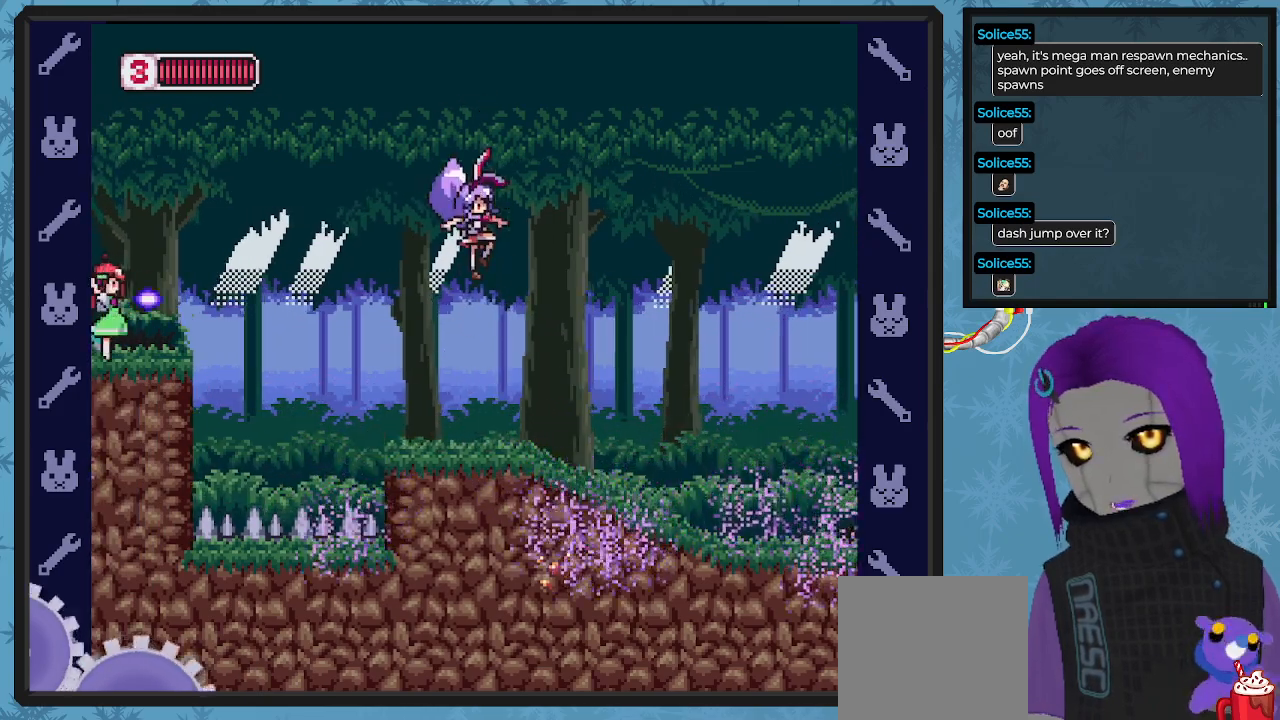
{"buttons": [], "left_stick": "center", "events": [[33, "DPAD_LEFT", "down"], [133, "DPAD_LEFT", "up"], [233, "A", "down"], [267, "X", "down"], [333, "A", "up"], [367, "X", "up"], [400, "X", "down"], [500, "X", "up"]]}